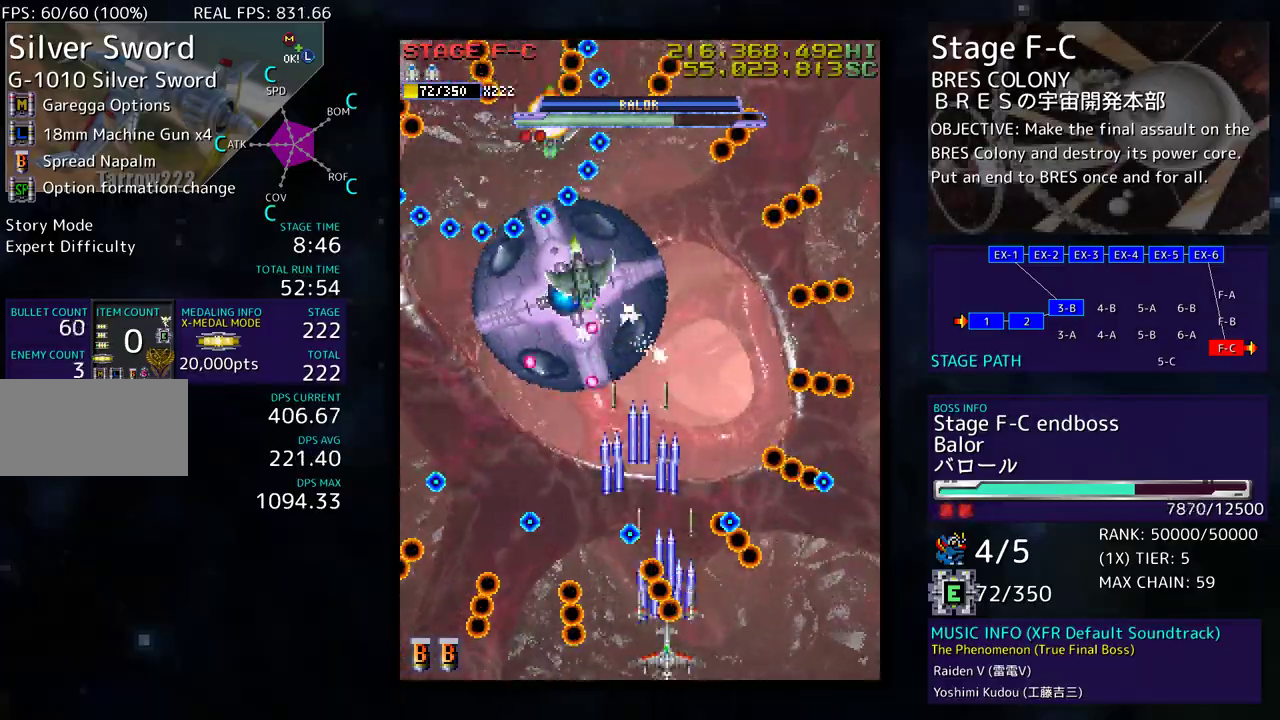
Gameplay with a controller (arcade stick); each line is a JSON object with the inputs held at the frame after it. "events" lists button and stick changes between this image and that frame as [ms after this image, input, new state], when the widget could be followed in between. Not read: L3 R3 other_buttons.
{"buttons": ["DPAD_UP", "DPAD_LEFT"], "events": [[33, "DPAD_RIGHT", "down"], [67, "DPAD_DOWN", "down"], [200, "DPAD_DOWN", "up"], [200, "DPAD_RIGHT", "up"], [450, "DPAD_LEFT", "down"], [500, "DPAD_UP", "down"]]}
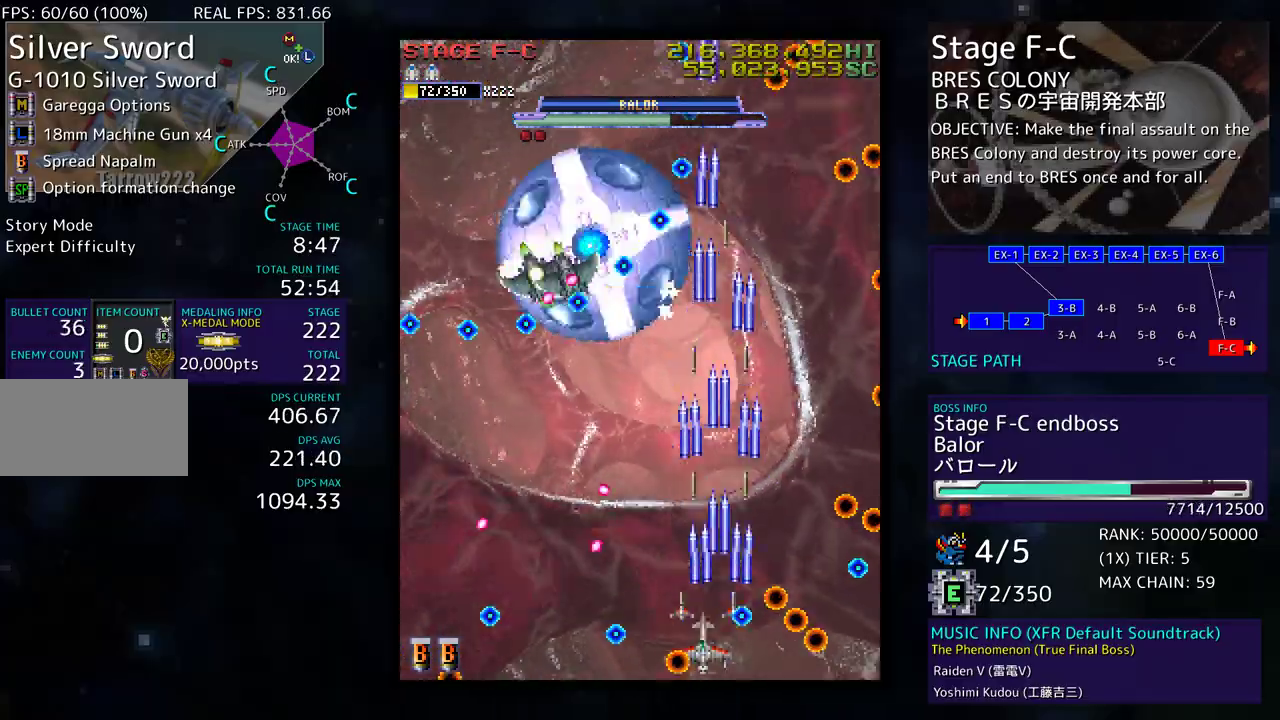
{"buttons": ["DPAD_DOWN", "DPAD_LEFT"], "events": [[67, "DPAD_LEFT", "up"], [150, "DPAD_UP", "up"], [350, "DPAD_LEFT", "down"], [350, "DPAD_UP", "down"], [417, "DPAD_UP", "up"], [483, "DPAD_DOWN", "down"]]}
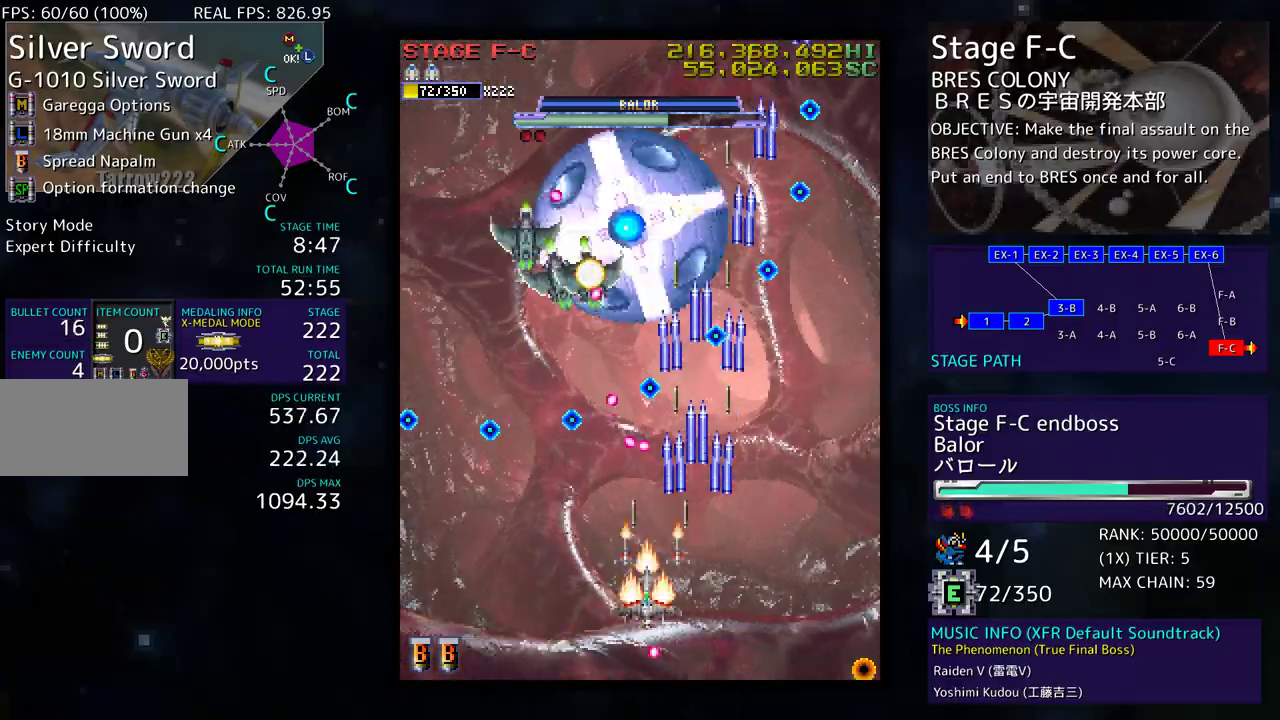
{"buttons": [], "events": [[117, "DPAD_LEFT", "up"], [167, "DPAD_DOWN", "up"], [267, "DPAD_DOWN", "down"], [383, "DPAD_DOWN", "up"]]}
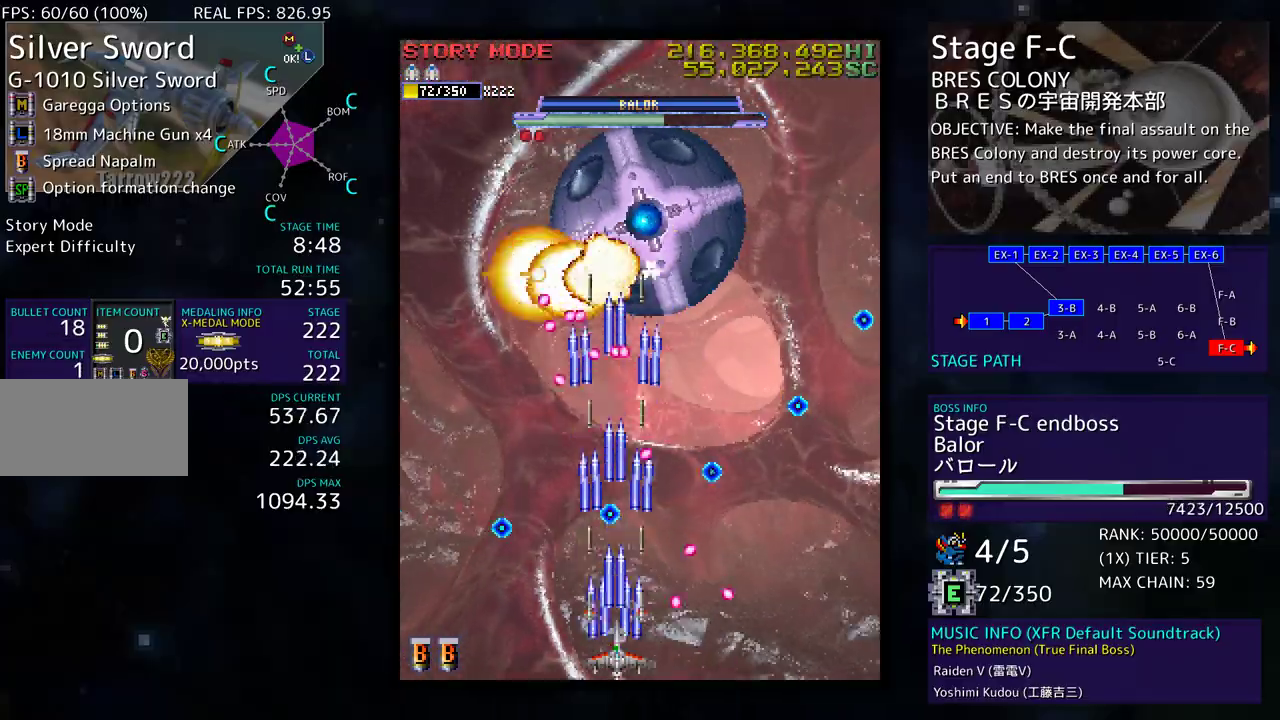
{"buttons": [], "events": [[67, "DPAD_LEFT", "down"], [133, "DPAD_LEFT", "up"]]}
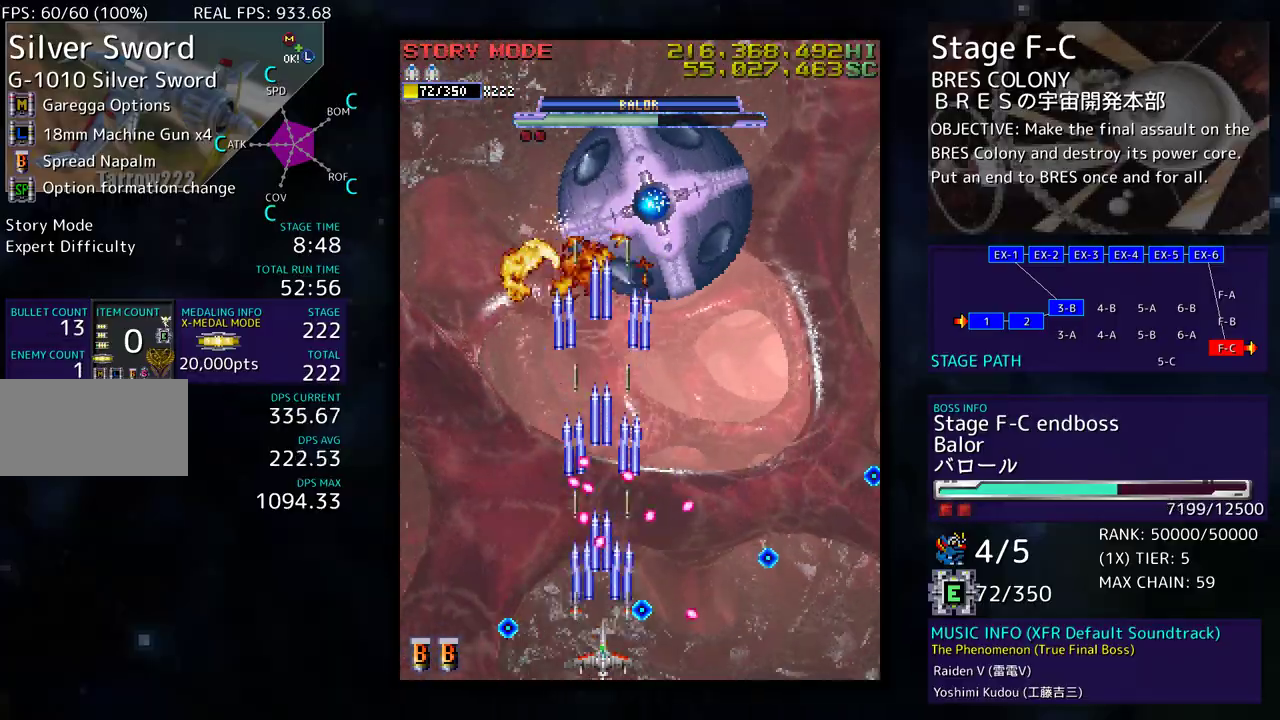
{"buttons": [], "events": [[50, "DPAD_LEFT", "down"], [117, "DPAD_LEFT", "up"], [200, "DPAD_LEFT", "down"], [300, "DPAD_LEFT", "up"]]}
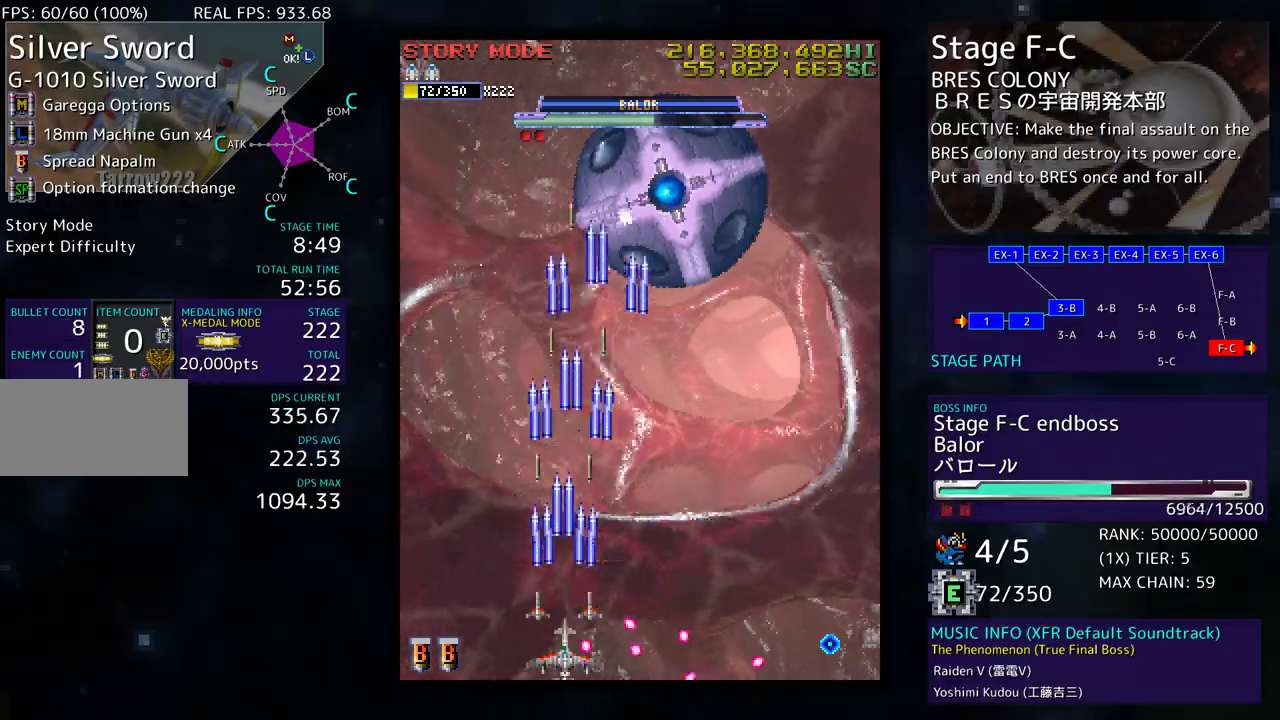
{"buttons": [], "events": []}
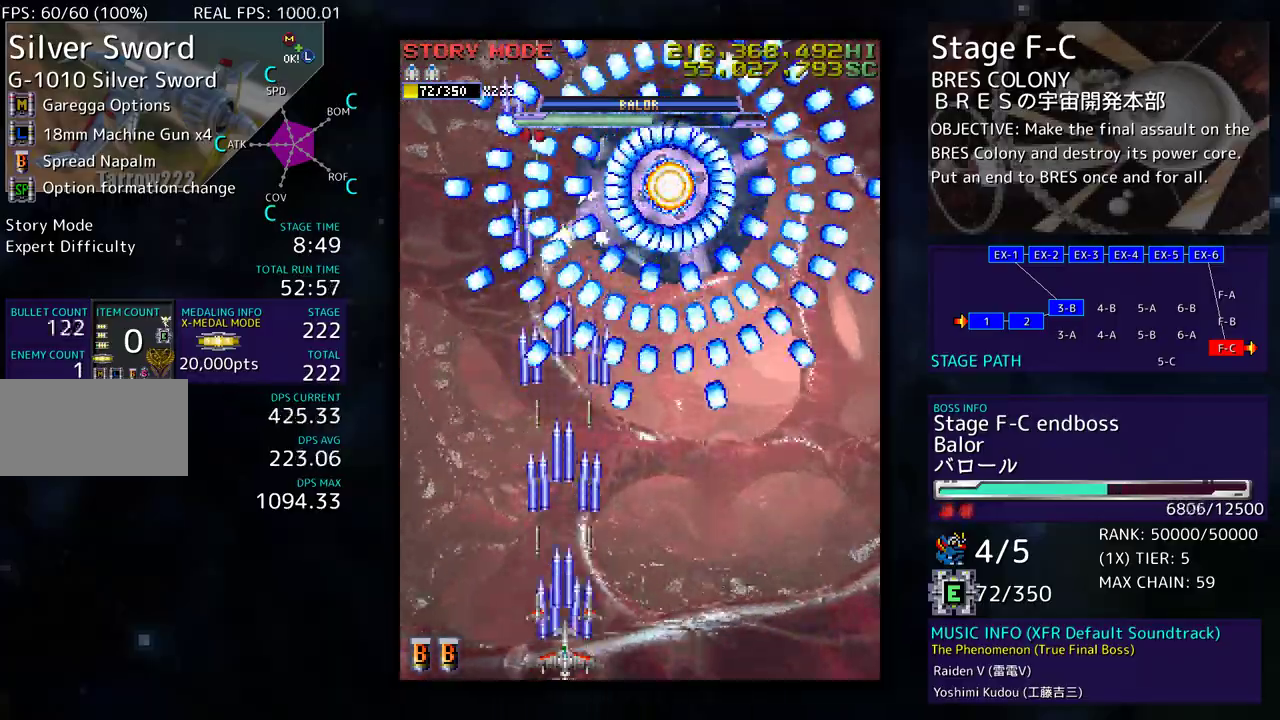
{"buttons": [], "events": [[150, "DPAD_RIGHT", "down"], [233, "DPAD_RIGHT", "up"]]}
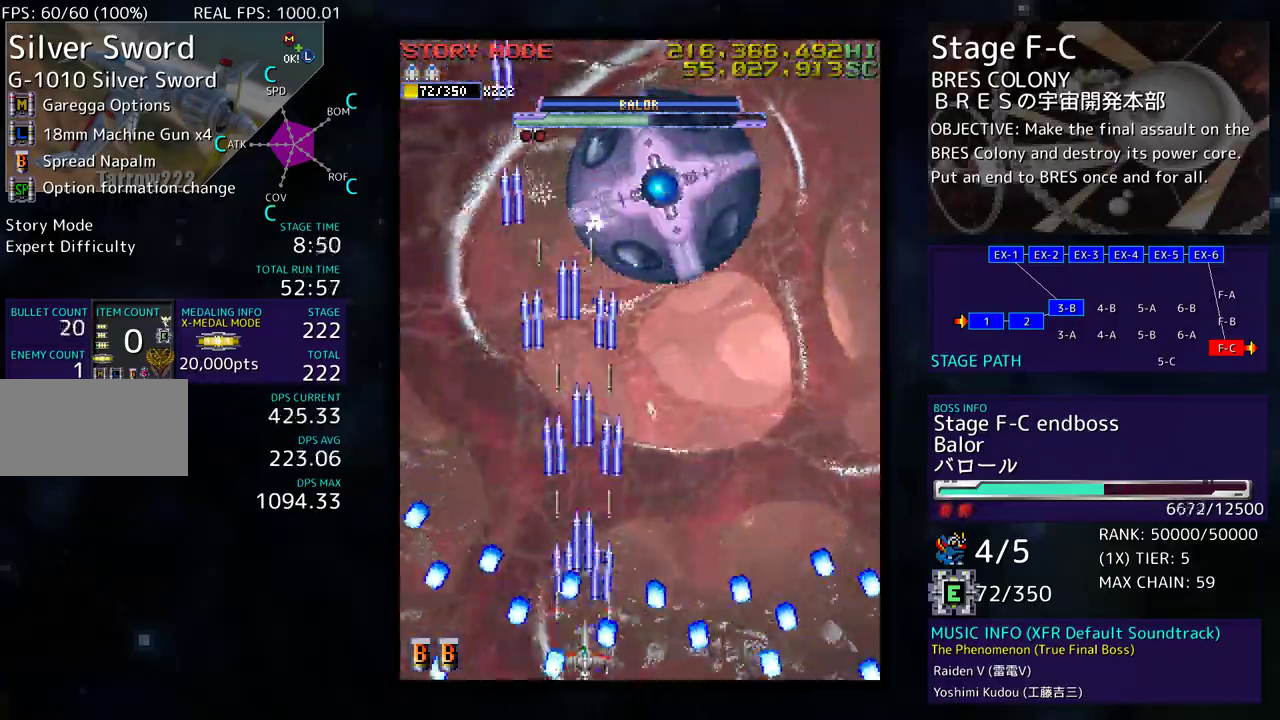
{"buttons": ["DPAD_DOWN"], "events": [[117, "DPAD_UP", "down"], [217, "DPAD_RIGHT", "down"], [417, "DPAD_UP", "up"], [433, "DPAD_DOWN", "down"], [467, "DPAD_RIGHT", "up"]]}
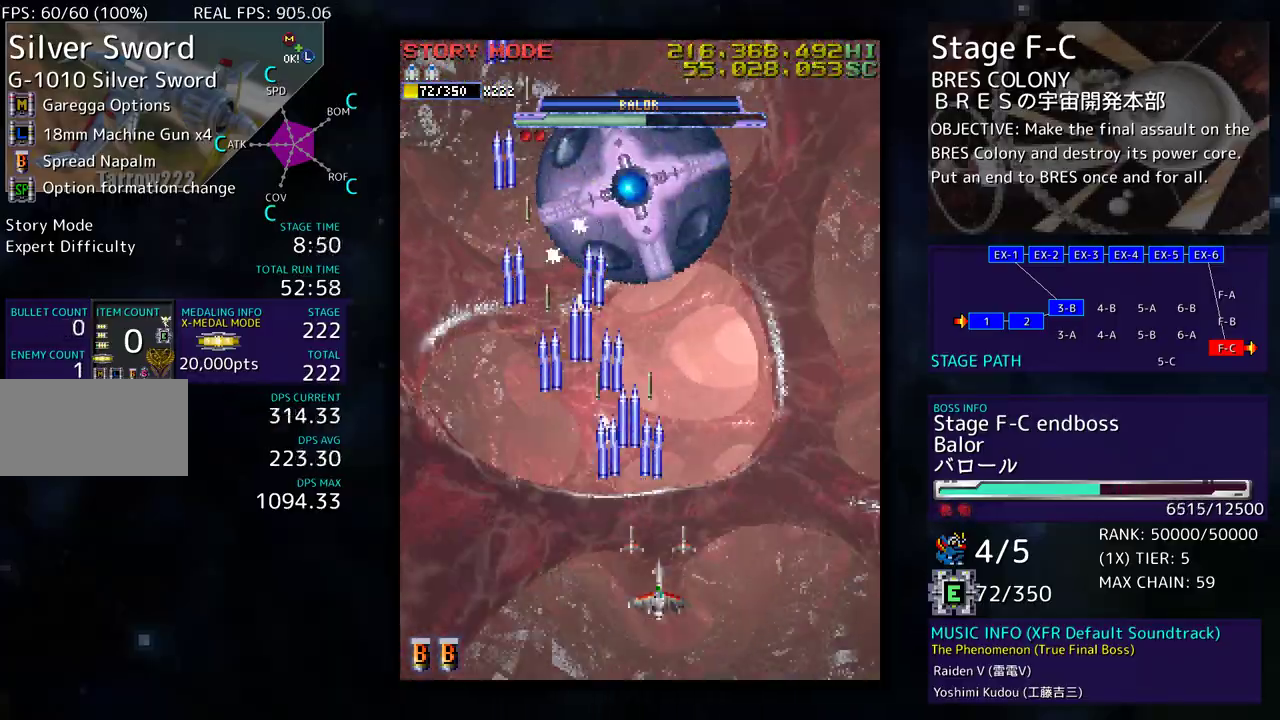
{"buttons": [], "events": [[33, "DPAD_DOWN", "up"], [300, "DPAD_LEFT", "down"], [417, "DPAD_LEFT", "up"]]}
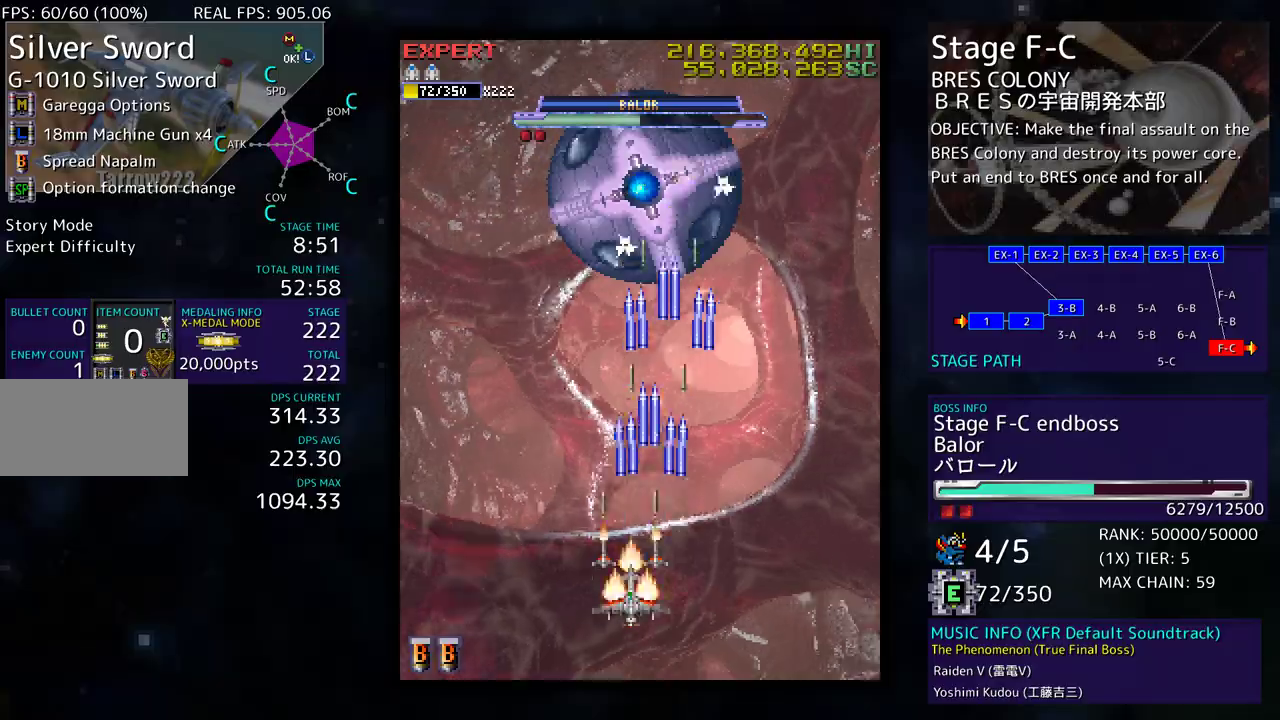
{"buttons": ["DPAD_DOWN"], "events": [[33, "DPAD_LEFT", "down"], [67, "DPAD_DOWN", "down"], [117, "DPAD_LEFT", "up"], [200, "DPAD_LEFT", "down"], [250, "DPAD_DOWN", "up"], [333, "DPAD_LEFT", "up"], [433, "DPAD_DOWN", "down"], [450, "DPAD_RIGHT", "down"], [483, "DPAD_RIGHT", "up"]]}
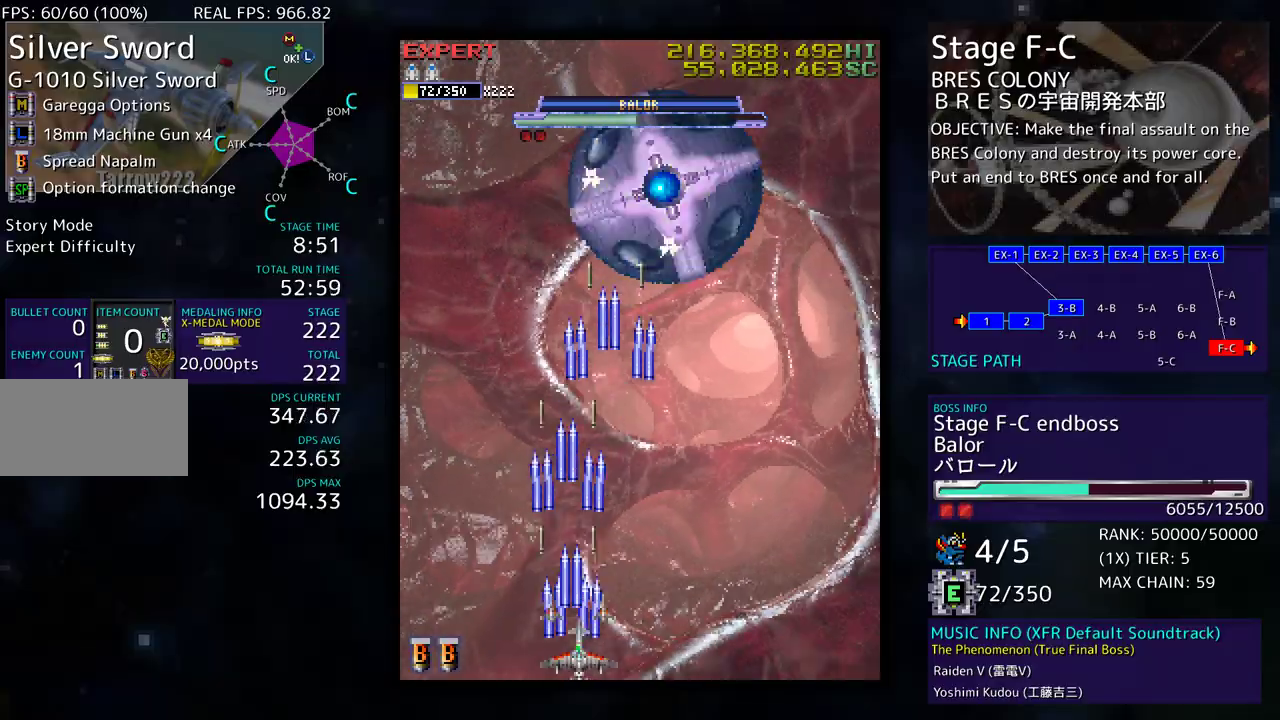
{"buttons": ["DPAD_RIGHT"], "events": [[67, "DPAD_DOWN", "up"], [450, "DPAD_RIGHT", "down"]]}
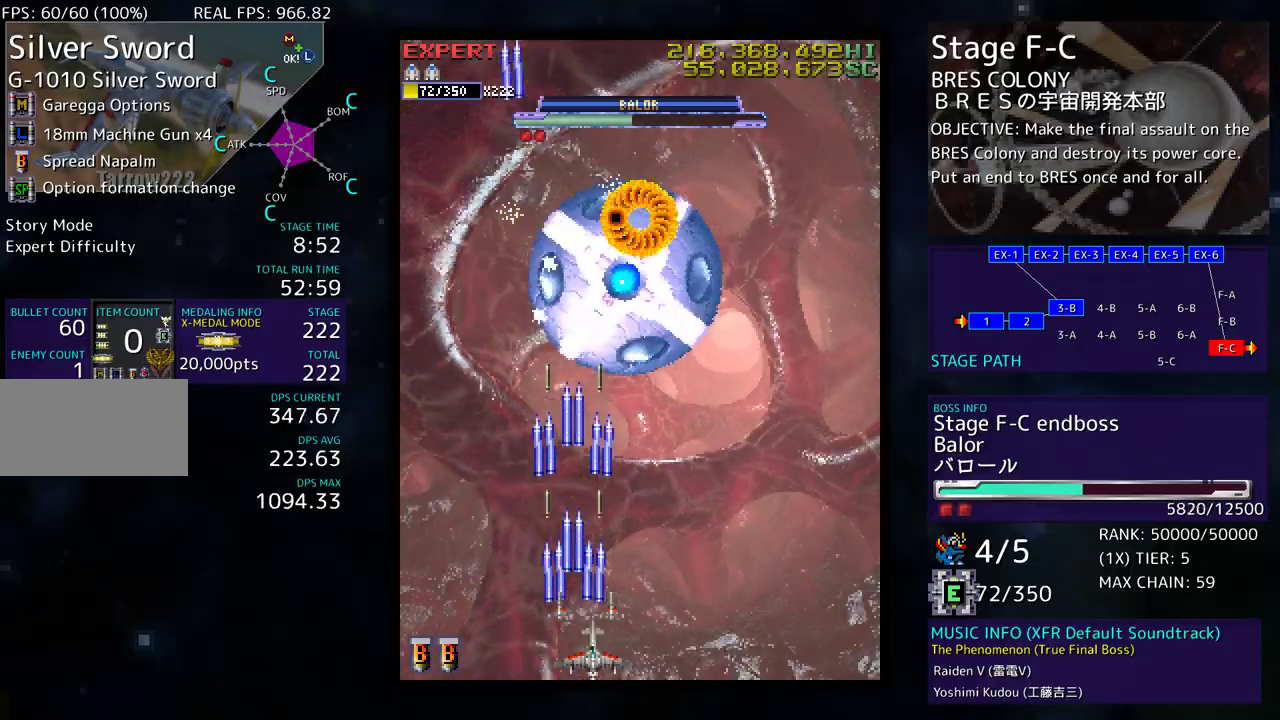
{"buttons": ["DPAD_UP"], "events": [[33, "DPAD_RIGHT", "up"], [117, "DPAD_RIGHT", "down"], [483, "DPAD_UP", "down"], [500, "DPAD_RIGHT", "up"]]}
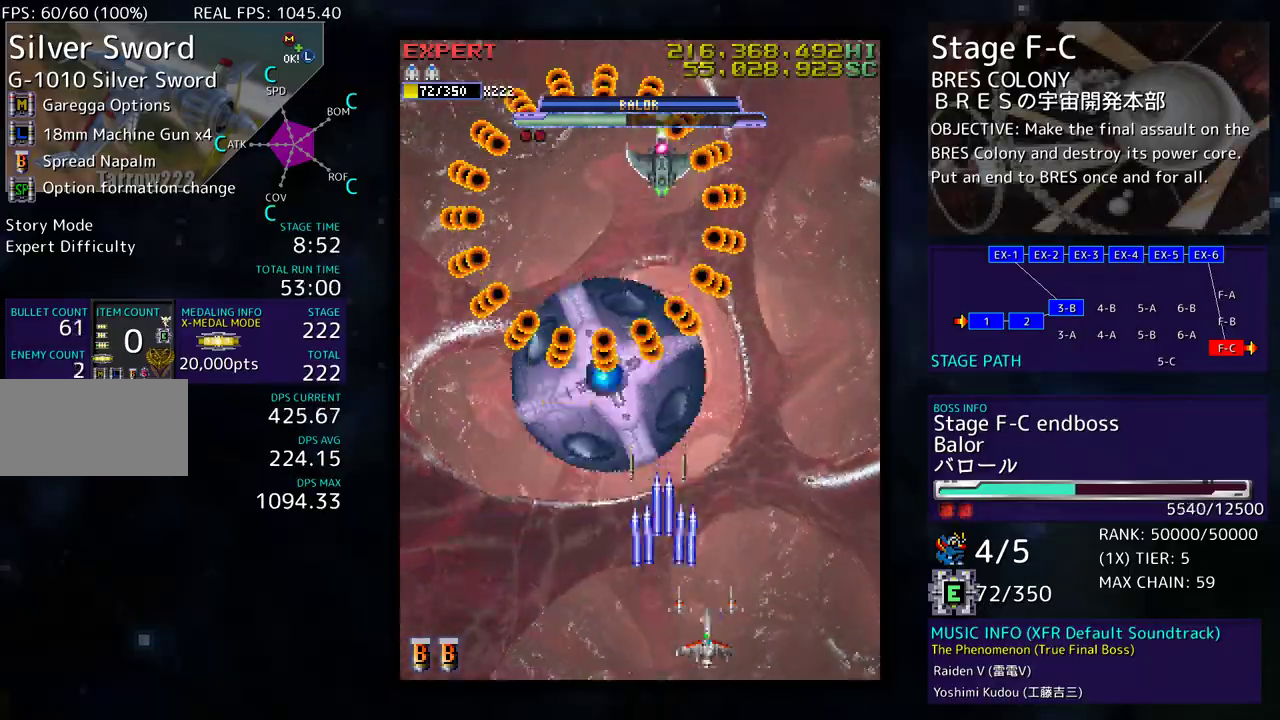
{"buttons": ["DPAD_LEFT"], "events": [[133, "DPAD_RIGHT", "down"], [183, "DPAD_UP", "up"], [217, "DPAD_RIGHT", "up"], [283, "DPAD_DOWN", "down"], [433, "DPAD_LEFT", "down"], [467, "DPAD_DOWN", "up"]]}
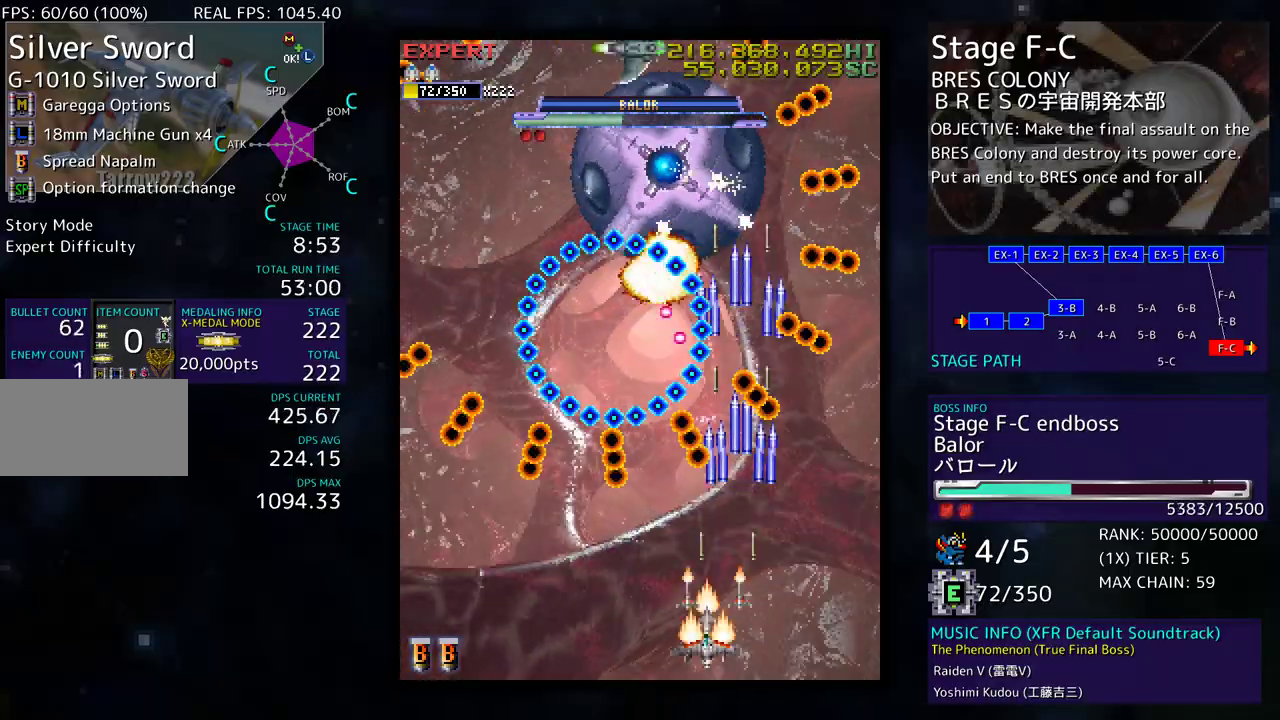
{"buttons": [], "events": [[67, "DPAD_DOWN", "down"], [217, "DPAD_DOWN", "up"], [283, "DPAD_LEFT", "up"]]}
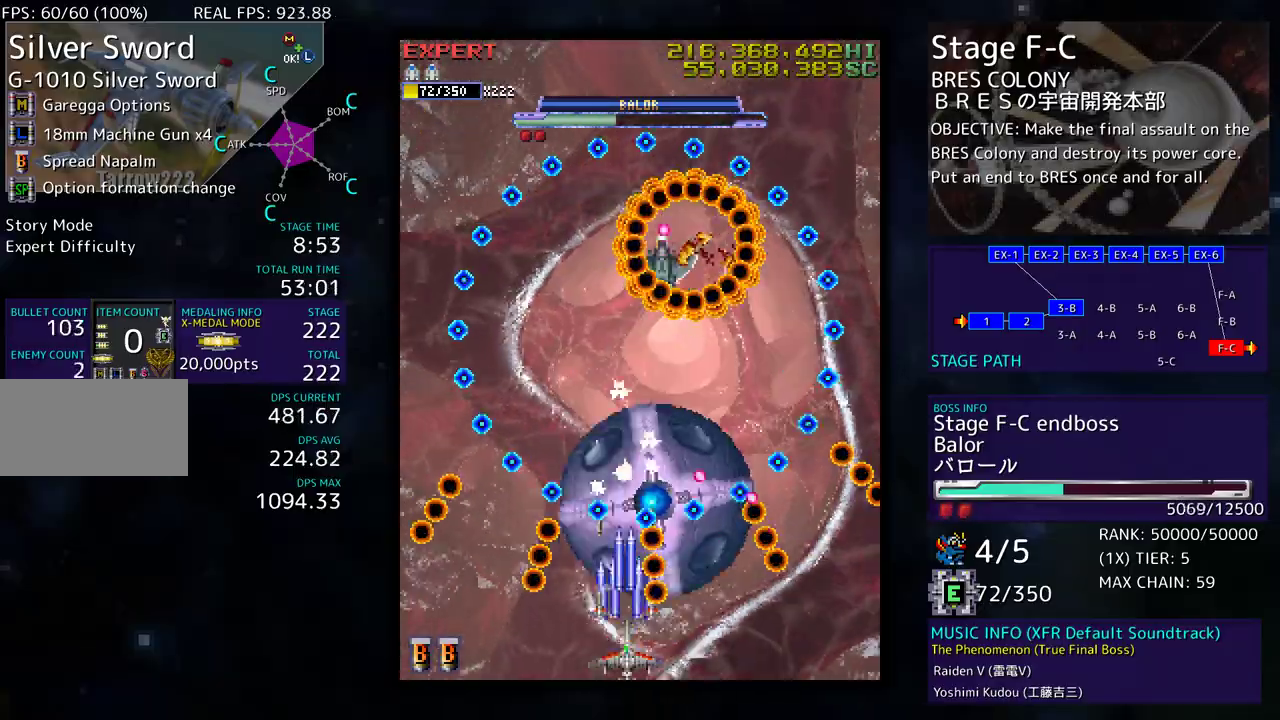
{"buttons": ["DPAD_UP"], "events": [[500, "DPAD_UP", "down"]]}
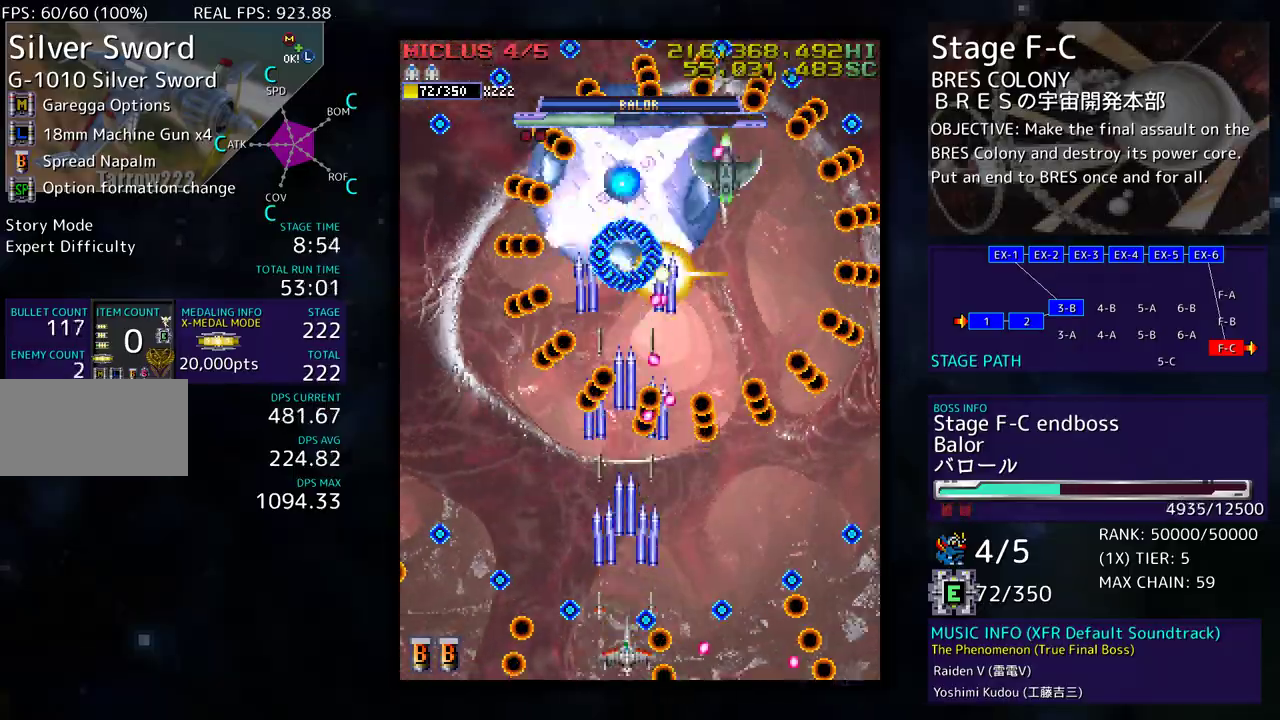
{"buttons": [], "events": [[133, "DPAD_LEFT", "down"], [183, "DPAD_UP", "up"], [250, "DPAD_DOWN", "down"], [300, "DPAD_LEFT", "up"], [433, "DPAD_DOWN", "up"]]}
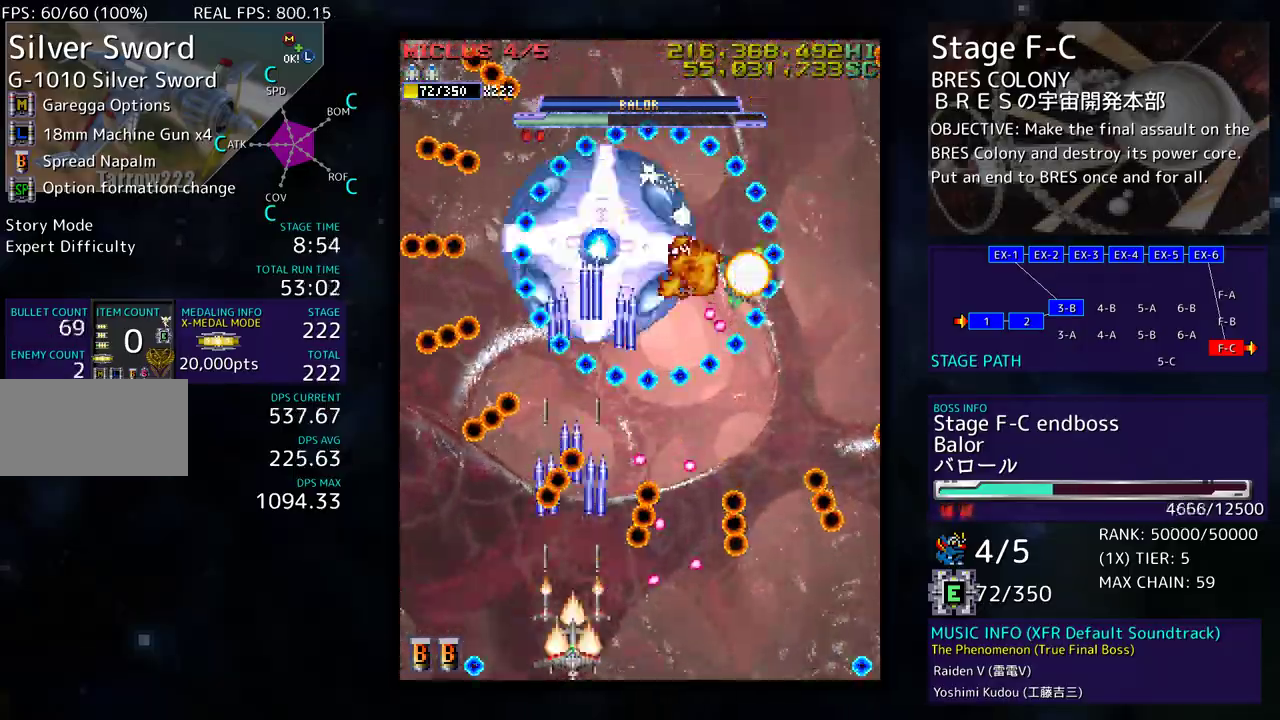
{"buttons": [], "events": [[17, "DPAD_DOWN", "down"], [17, "DPAD_RIGHT", "down"], [117, "DPAD_RIGHT", "up"], [133, "DPAD_LEFT", "down"], [183, "DPAD_DOWN", "up"], [250, "DPAD_LEFT", "up"], [333, "DPAD_LEFT", "down"], [433, "DPAD_LEFT", "up"]]}
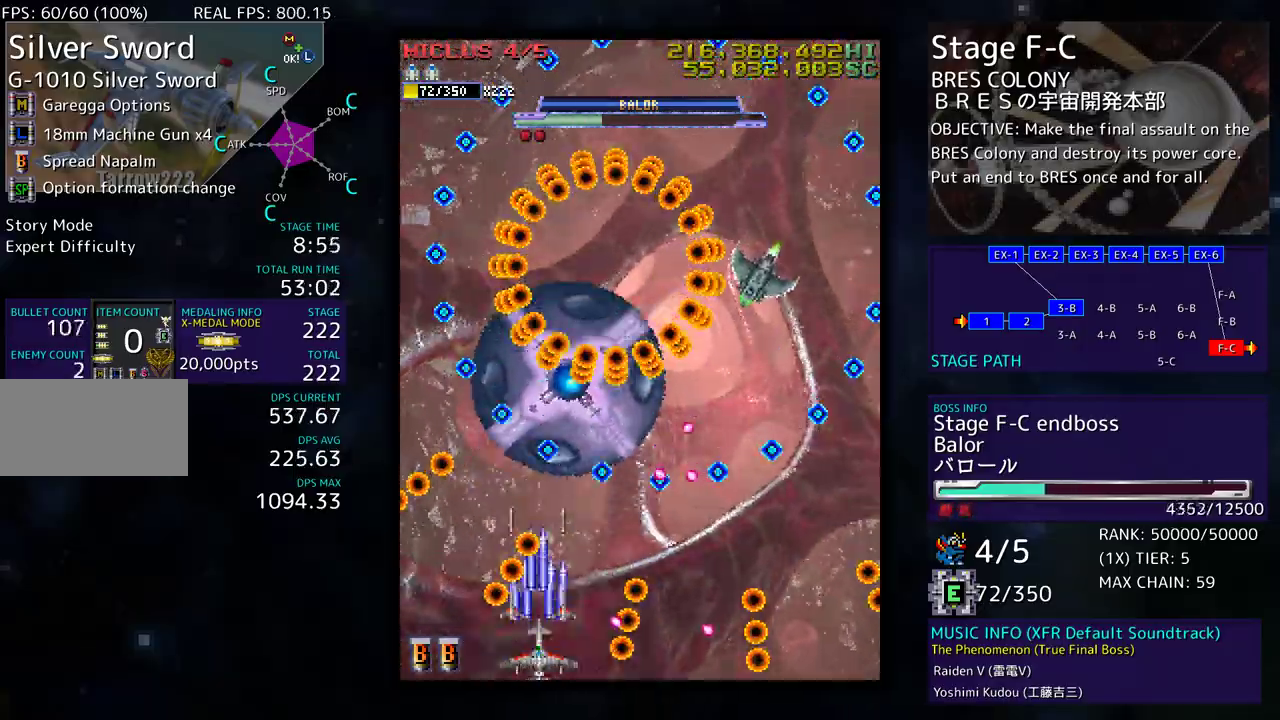
{"buttons": ["DPAD_LEFT"], "events": [[467, "DPAD_LEFT", "down"]]}
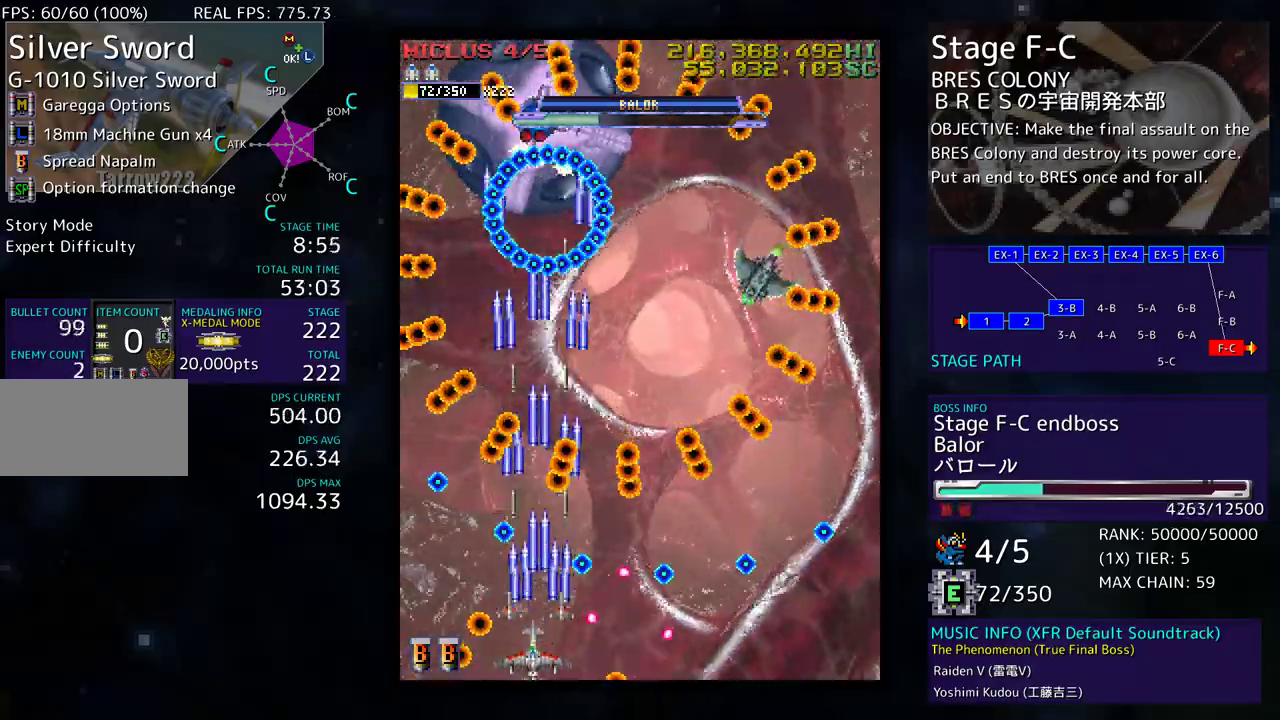
{"buttons": [], "events": [[67, "DPAD_LEFT", "up"], [183, "DPAD_LEFT", "down"], [267, "DPAD_LEFT", "up"]]}
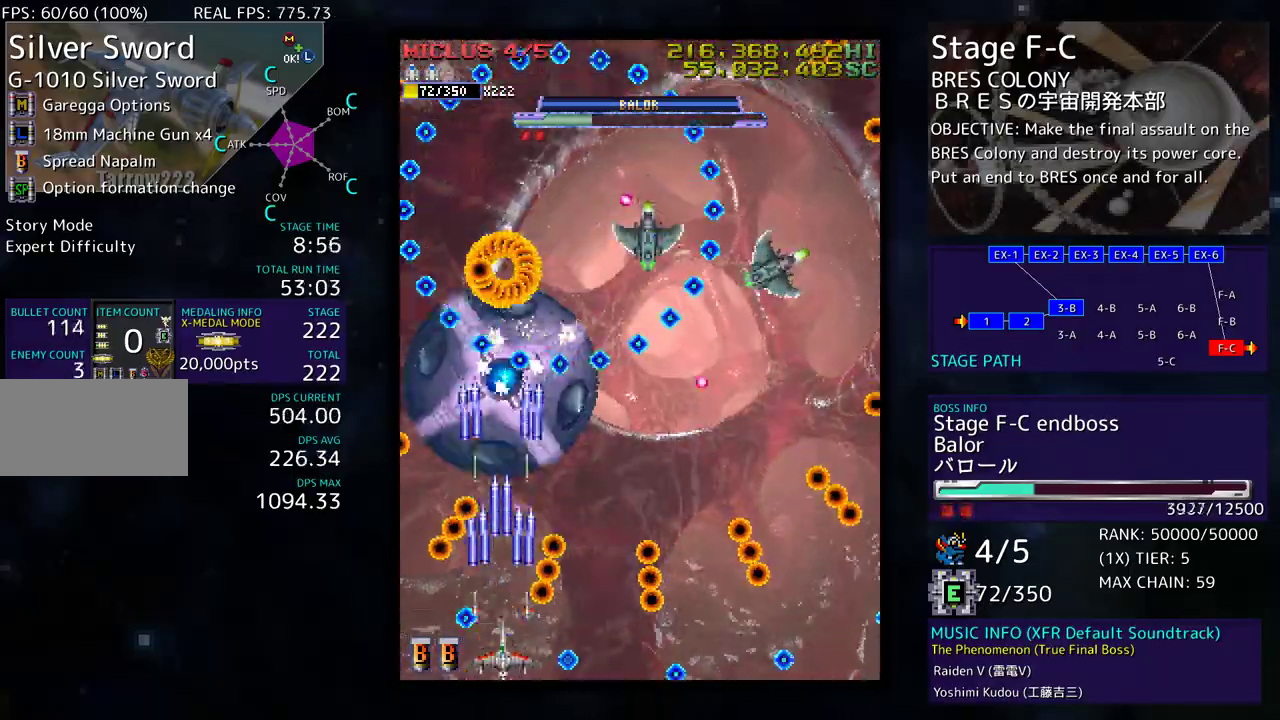
{"buttons": [], "events": [[83, "DPAD_LEFT", "down"], [133, "DPAD_LEFT", "up"]]}
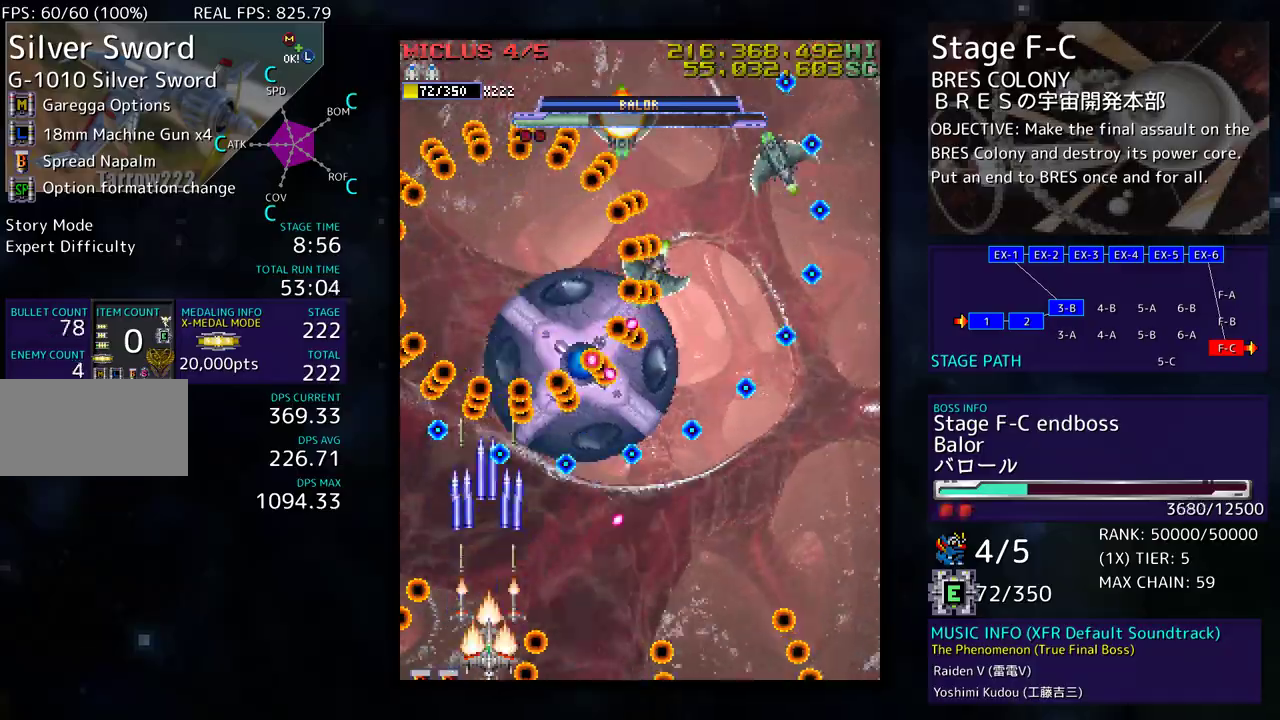
{"buttons": ["DPAD_DOWN", "DPAD_RIGHT"], "events": [[183, "DPAD_UP", "down"], [300, "DPAD_LEFT", "down"], [383, "DPAD_LEFT", "up"], [383, "DPAD_UP", "up"], [400, "DPAD_DOWN", "down"], [400, "DPAD_RIGHT", "down"]]}
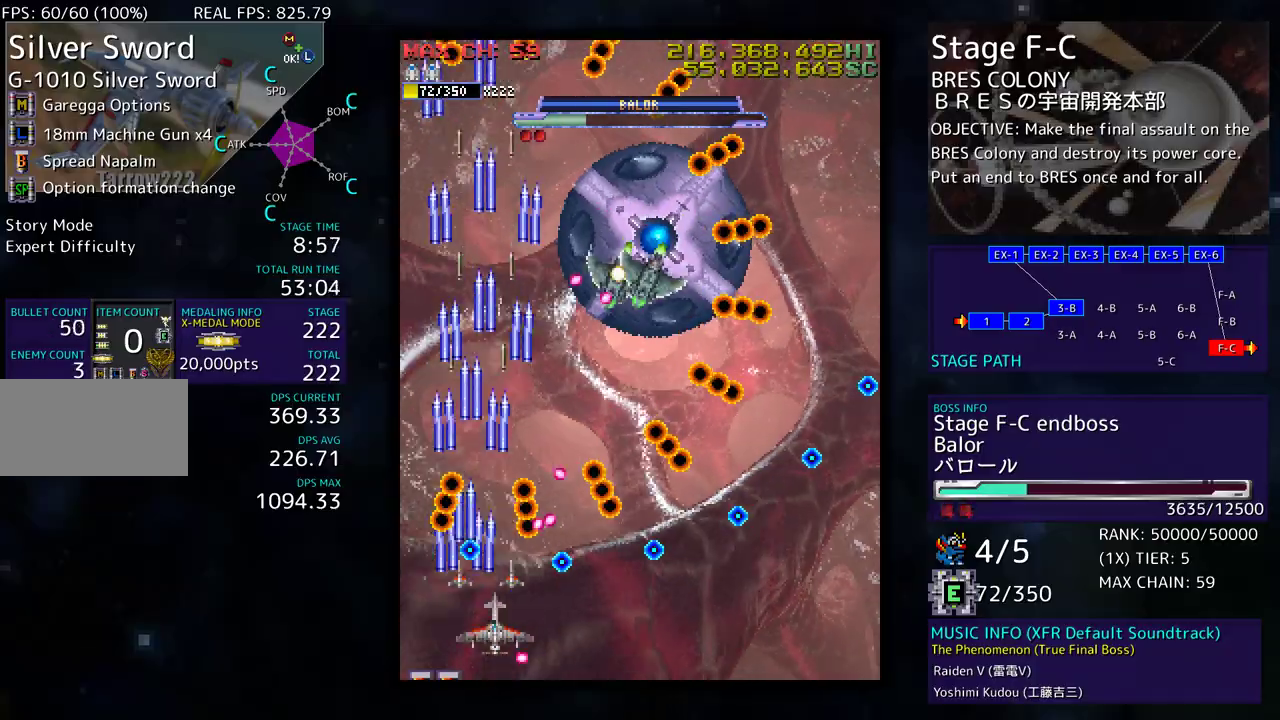
{"buttons": ["DPAD_LEFT"], "events": [[283, "DPAD_DOWN", "up"], [350, "DPAD_RIGHT", "up"], [500, "DPAD_LEFT", "down"]]}
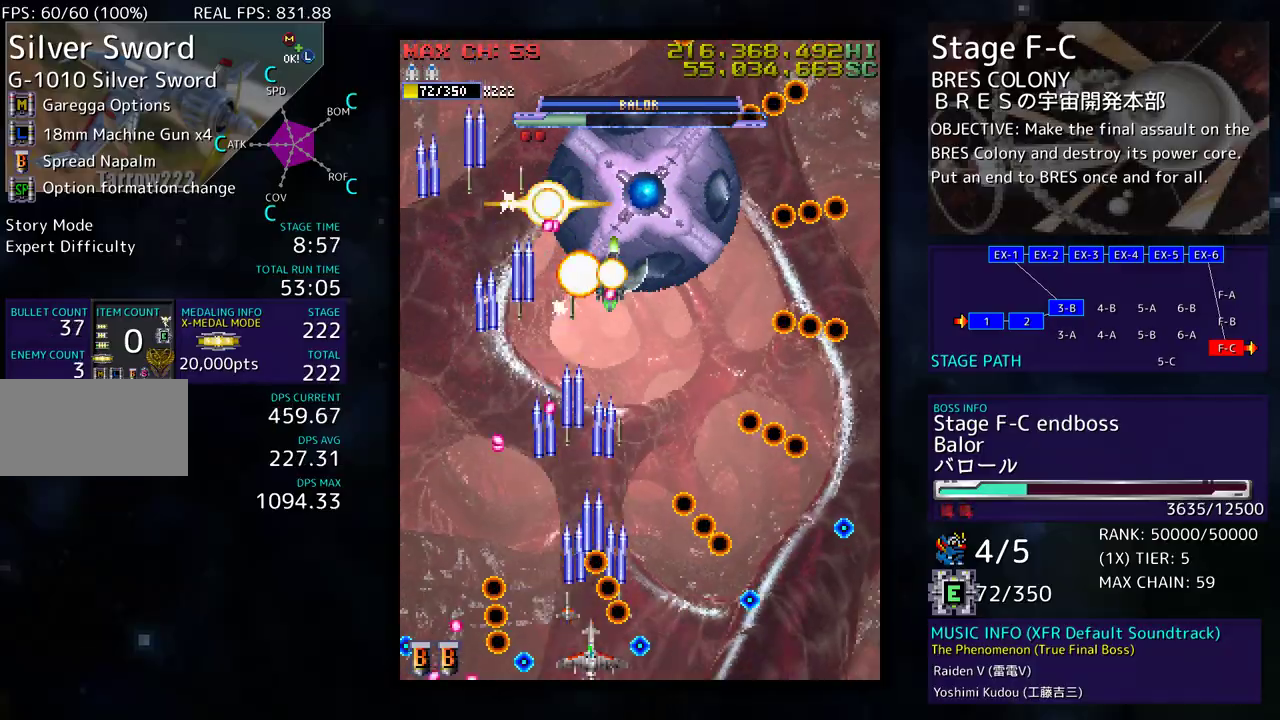
{"buttons": ["DPAD_DOWN", "DPAD_RIGHT"], "events": [[117, "DPAD_UP", "down"], [133, "DPAD_LEFT", "up"], [200, "DPAD_RIGHT", "down"], [350, "DPAD_RIGHT", "up"], [367, "DPAD_UP", "up"], [433, "DPAD_DOWN", "down"], [433, "DPAD_RIGHT", "down"]]}
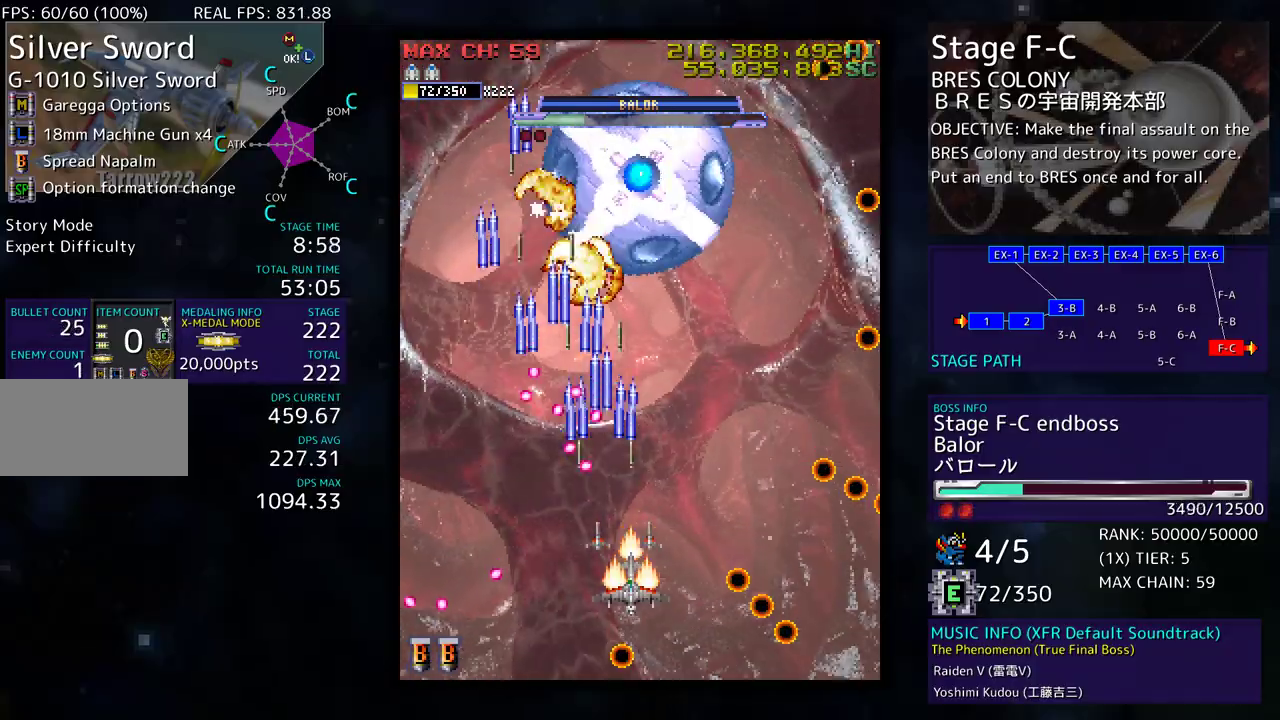
{"buttons": ["DPAD_UP", "DPAD_LEFT"], "events": [[17, "DPAD_RIGHT", "up"], [50, "DPAD_DOWN", "up"], [150, "DPAD_RIGHT", "down"], [283, "DPAD_UP", "down"], [350, "DPAD_RIGHT", "up"], [433, "DPAD_LEFT", "down"]]}
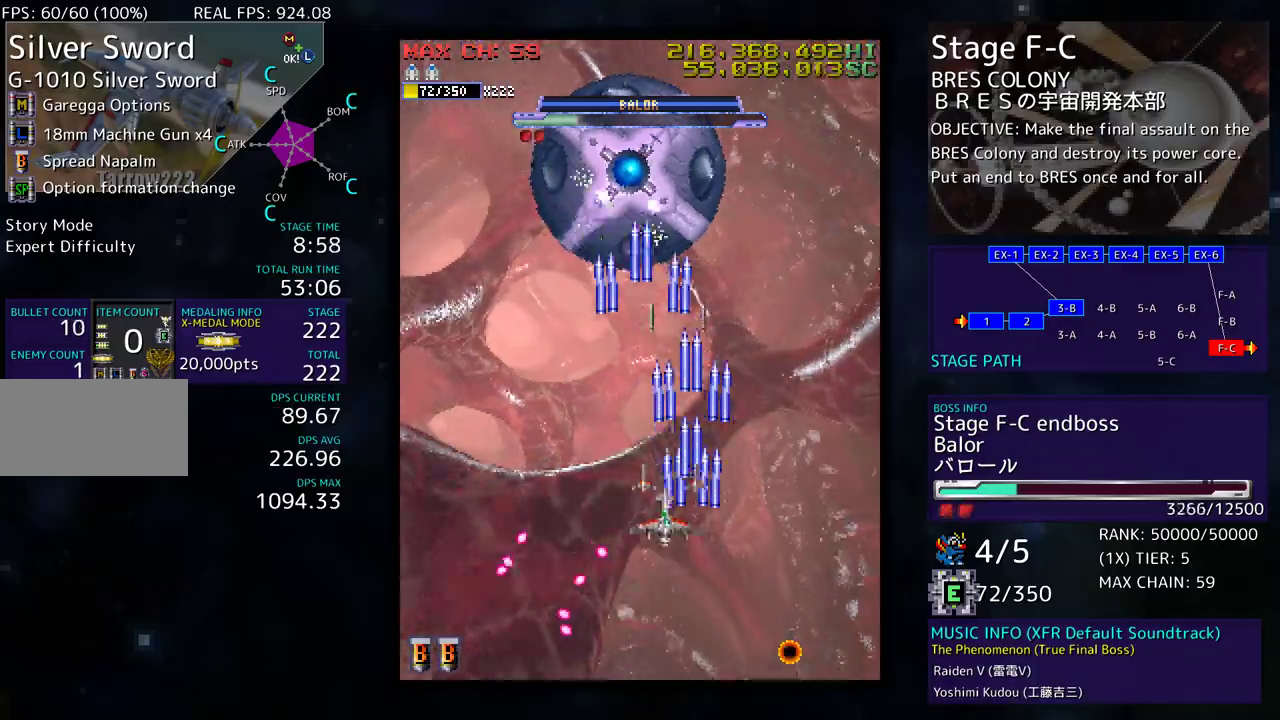
{"buttons": [], "events": [[33, "DPAD_UP", "up"], [67, "DPAD_DOWN", "down"], [133, "DPAD_LEFT", "up"], [217, "DPAD_DOWN", "up"], [350, "DPAD_DOWN", "down"], [467, "DPAD_DOWN", "up"]]}
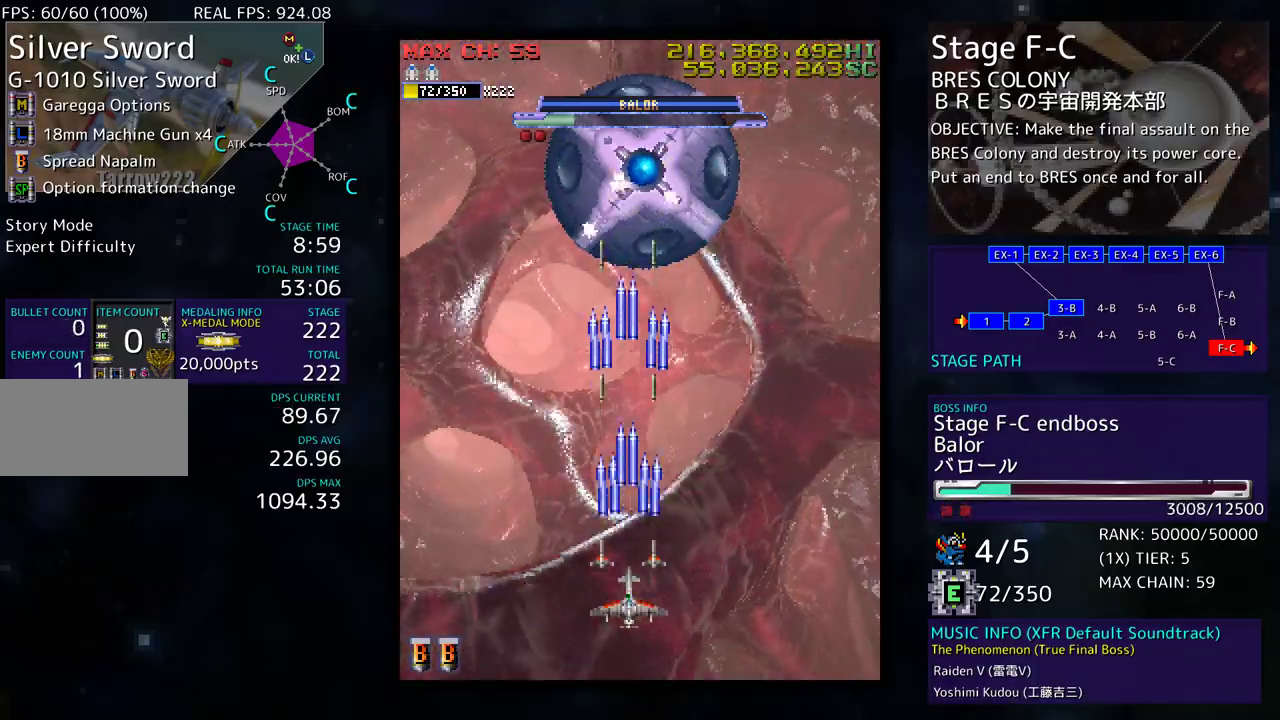
{"buttons": [], "events": [[133, "DPAD_UP", "down"], [250, "DPAD_UP", "up"]]}
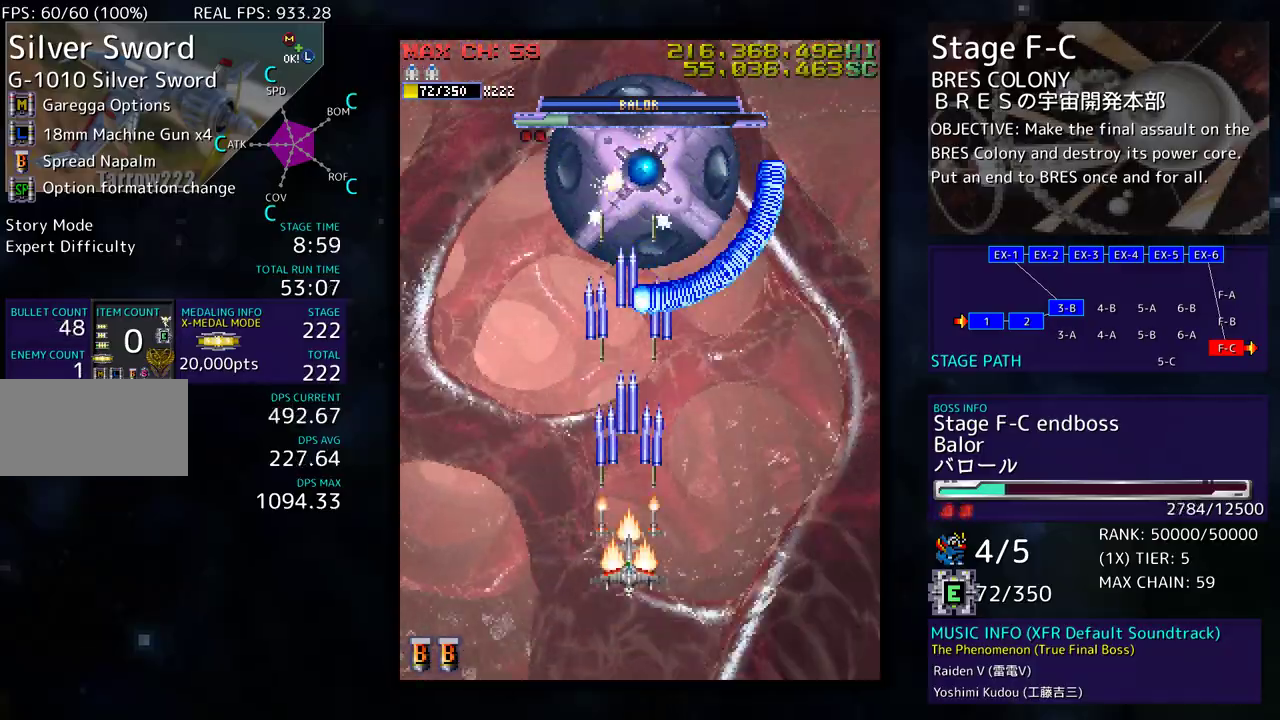
{"buttons": ["DPAD_LEFT"], "events": [[100, "DPAD_DOWN", "down"], [167, "DPAD_RIGHT", "down"], [283, "DPAD_RIGHT", "up"], [317, "DPAD_LEFT", "down"], [467, "DPAD_DOWN", "up"]]}
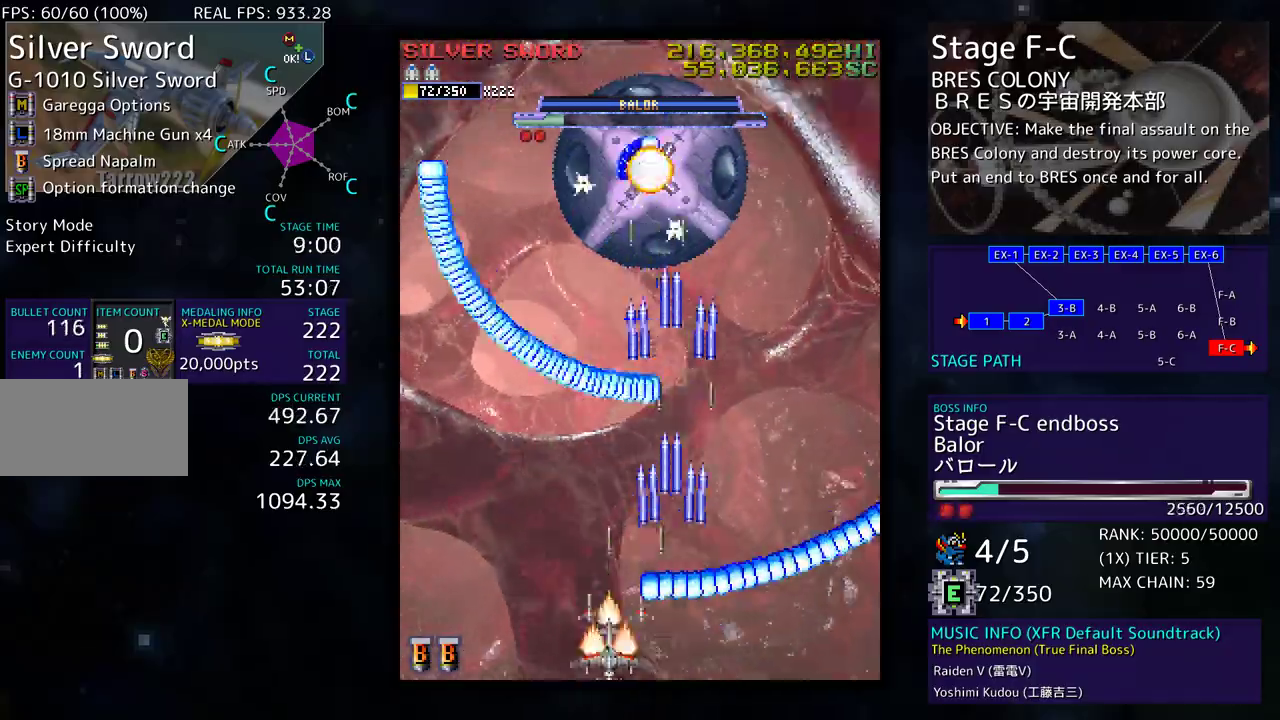
{"buttons": ["DPAD_UP"], "events": [[67, "DPAD_LEFT", "up"], [83, "DPAD_UP", "down"], [133, "DPAD_RIGHT", "down"], [150, "DPAD_UP", "up"], [283, "DPAD_DOWN", "down"], [400, "DPAD_DOWN", "up"], [433, "DPAD_UP", "down"], [467, "DPAD_RIGHT", "up"]]}
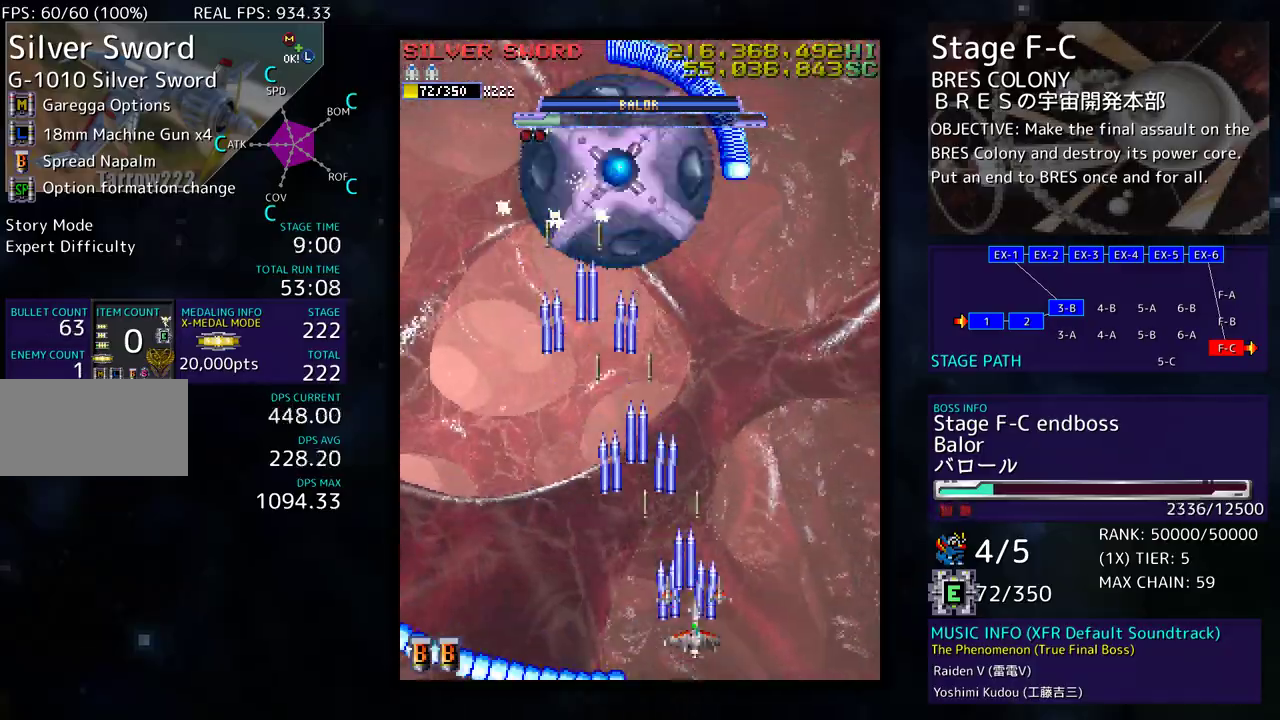
{"buttons": [], "events": [[17, "DPAD_LEFT", "down"], [200, "DPAD_LEFT", "up"], [200, "DPAD_UP", "up"]]}
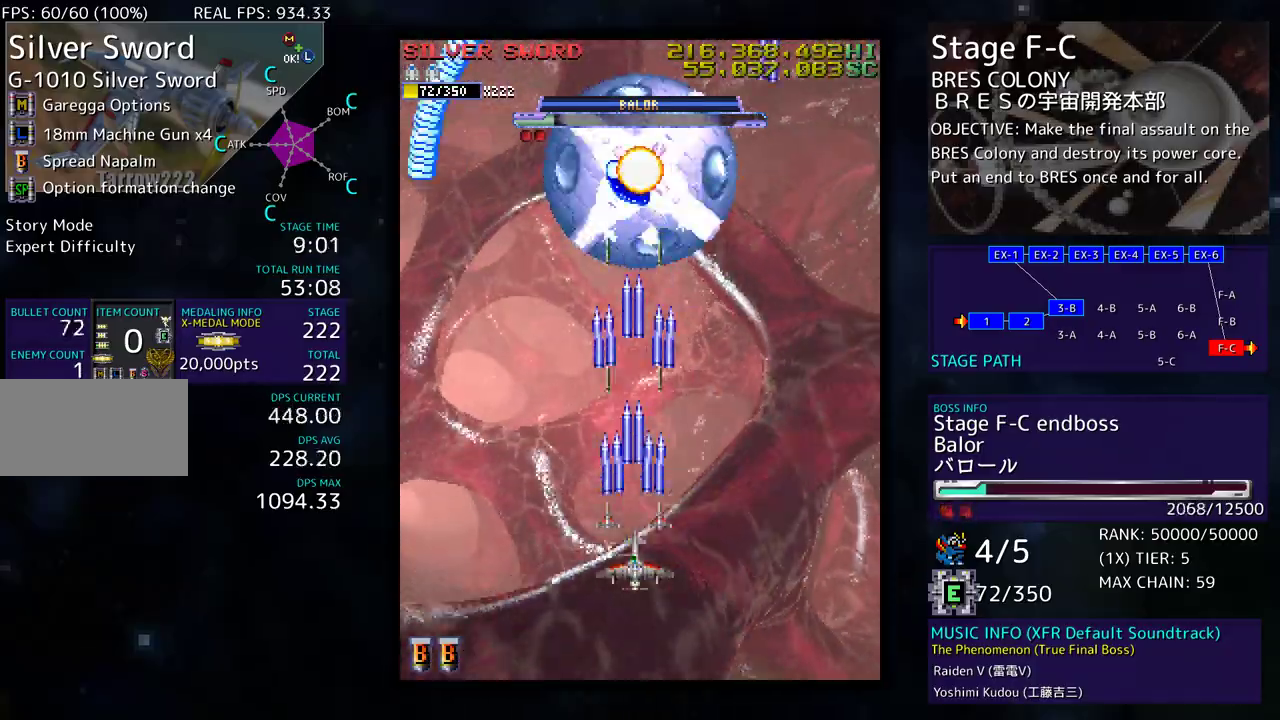
{"buttons": ["DPAD_DOWN", "DPAD_RIGHT"], "events": [[350, "DPAD_DOWN", "down"], [500, "DPAD_RIGHT", "down"]]}
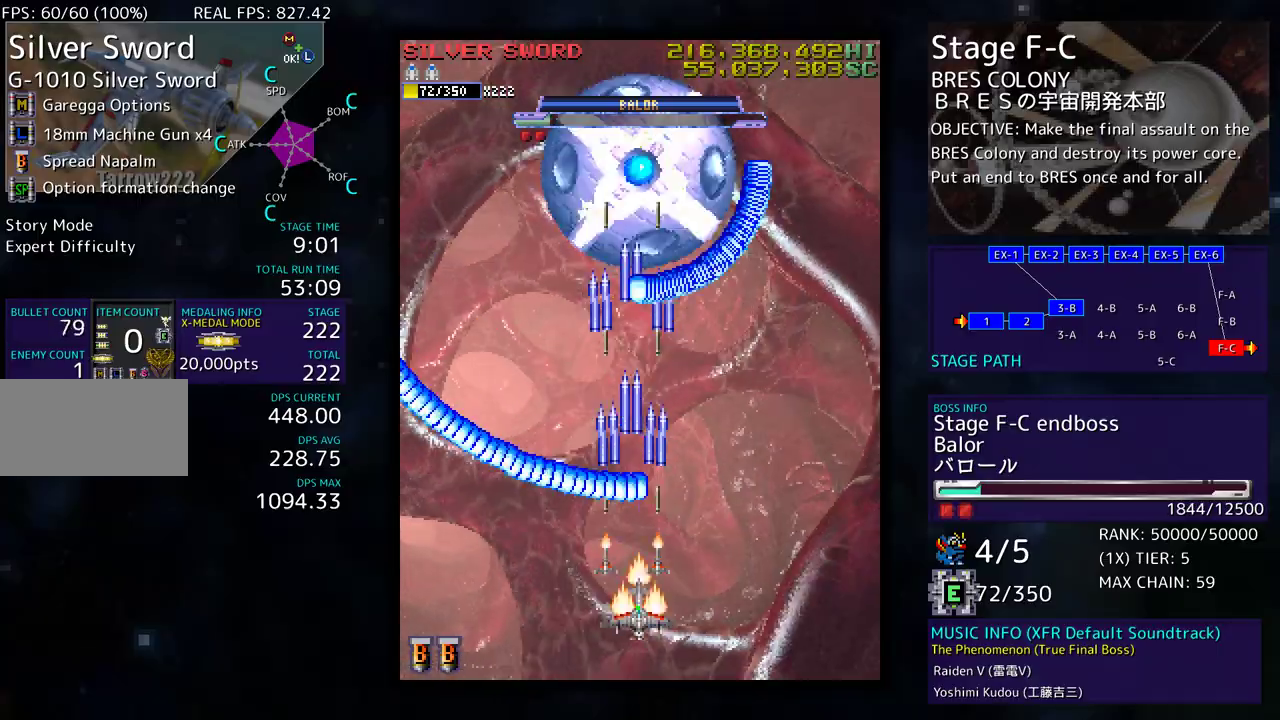
{"buttons": ["DPAD_LEFT"], "events": [[33, "DPAD_DOWN", "up"], [117, "DPAD_RIGHT", "up"], [117, "DPAD_UP", "down"], [167, "DPAD_LEFT", "down"], [217, "DPAD_UP", "up"], [300, "DPAD_DOWN", "down"], [500, "DPAD_DOWN", "up"]]}